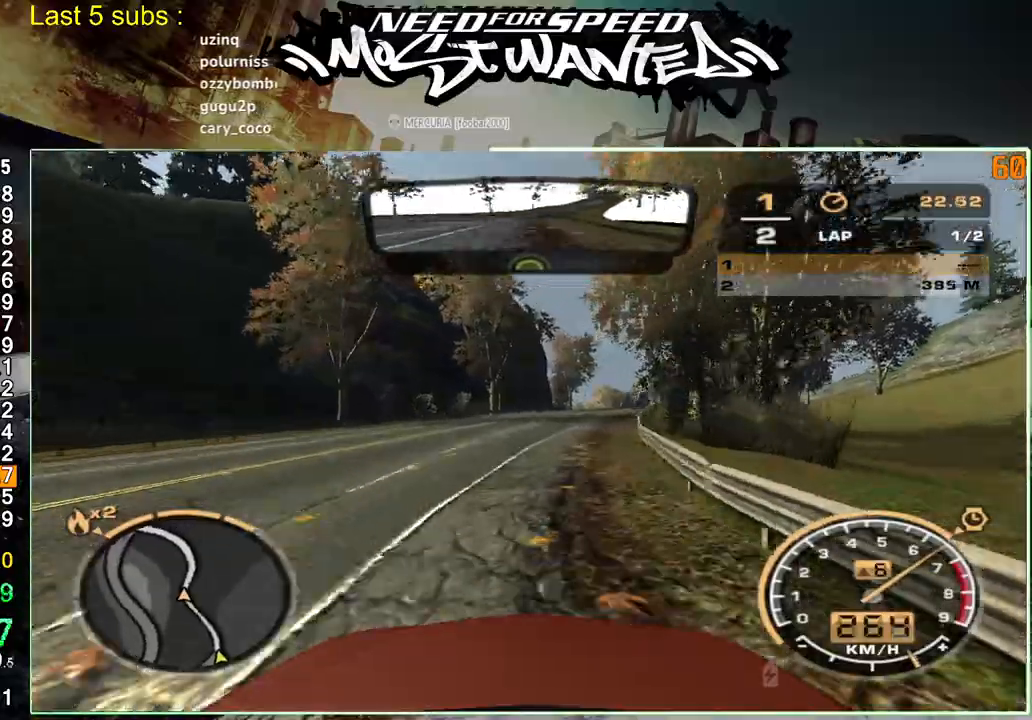
Gameplay with a controller (PlayStation layout); each line is a JSON object with the inputs held at the frame after it. "events" lists button and stick changes between this image and that frame as [ms after this image, input, new state], when the widget could be followed in between. Not read: L3.
{"buttons": ["R2"], "left_stick": "up", "right_stick": "center", "events": []}
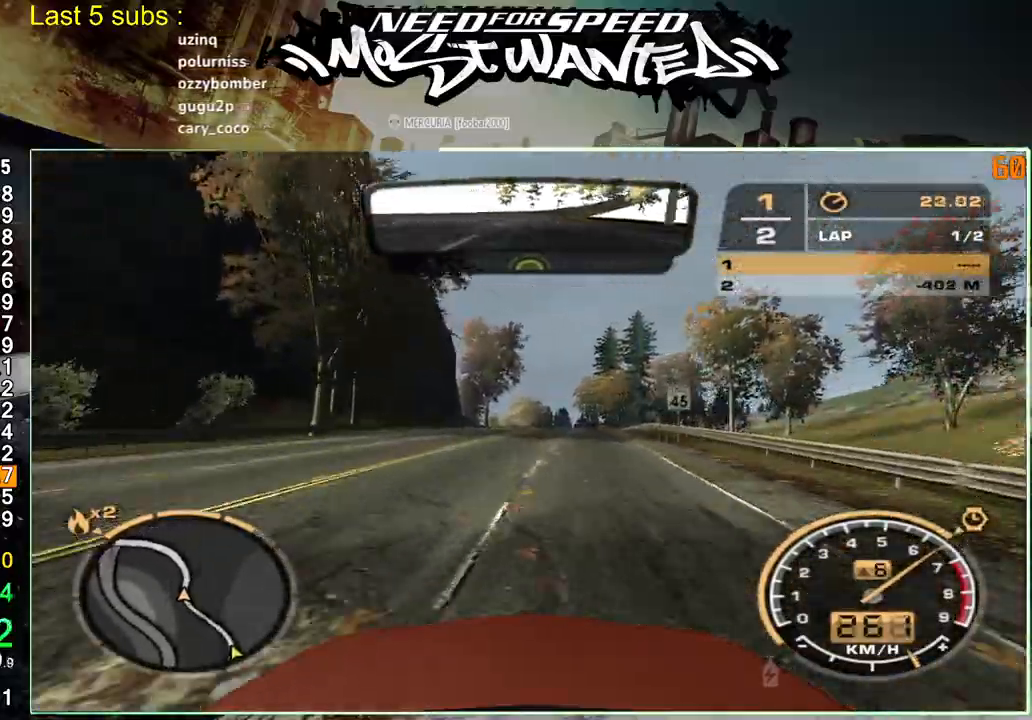
{"buttons": ["R2"], "left_stick": "up", "right_stick": "center", "events": []}
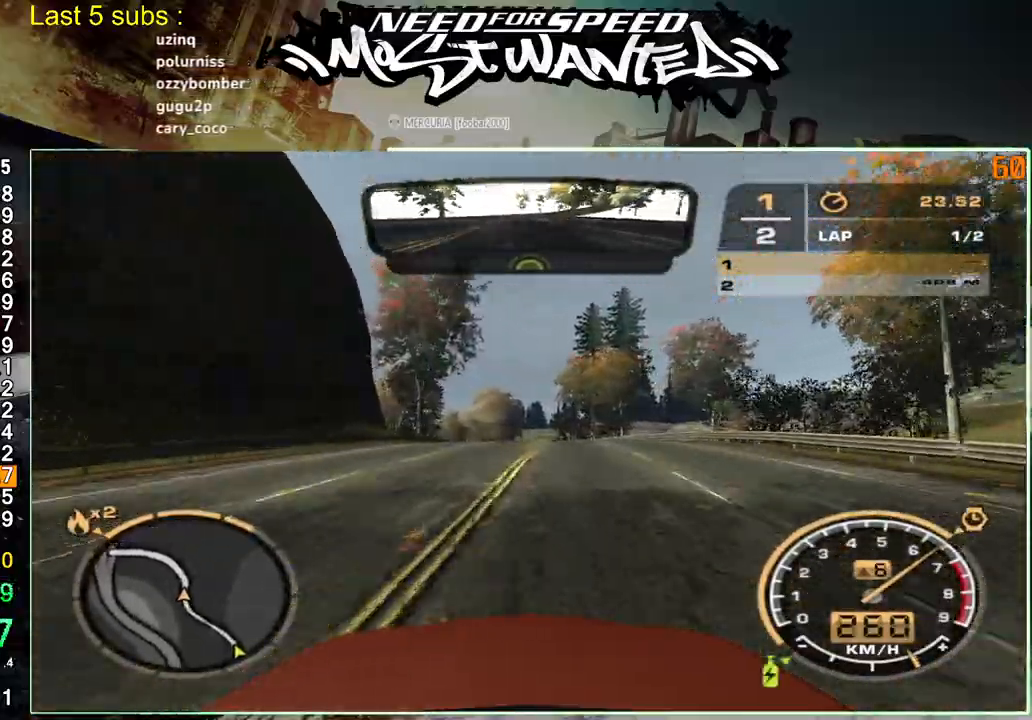
{"buttons": ["R2"], "left_stick": "up", "right_stick": "center", "events": []}
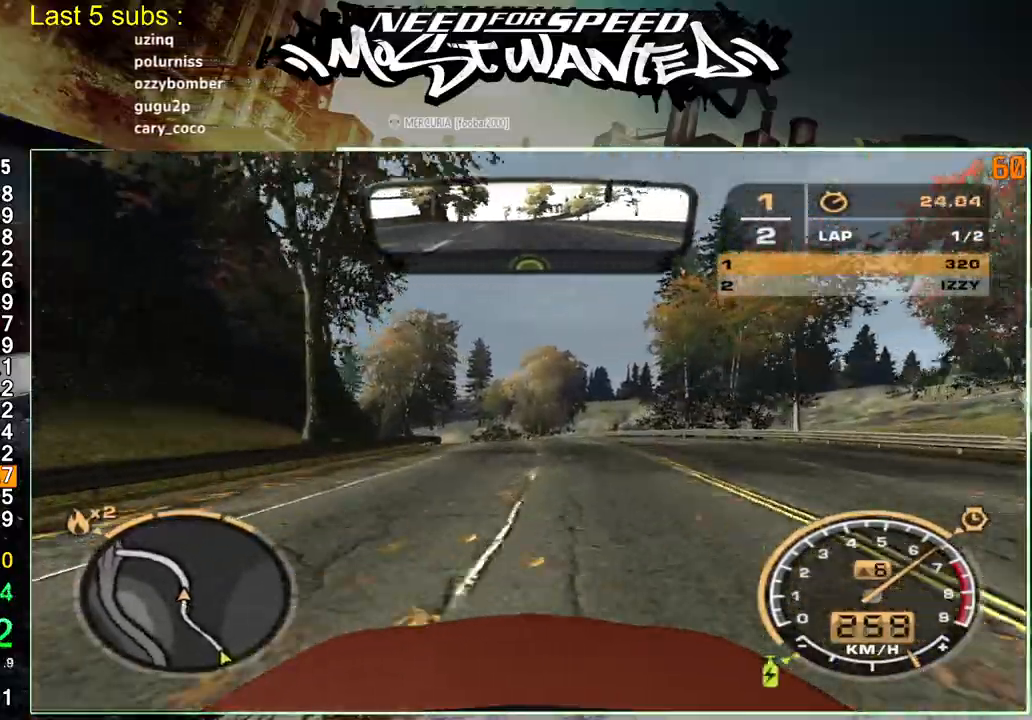
{"buttons": ["R2"], "left_stick": "up", "right_stick": "center", "events": []}
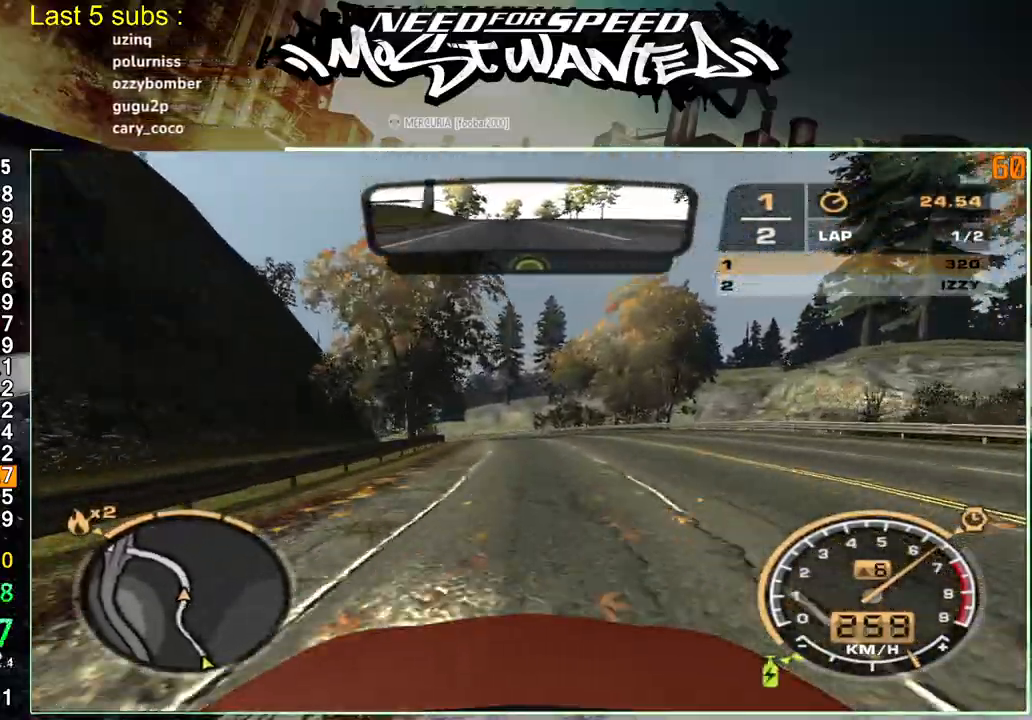
{"buttons": ["R2"], "left_stick": "up", "right_stick": "center", "events": []}
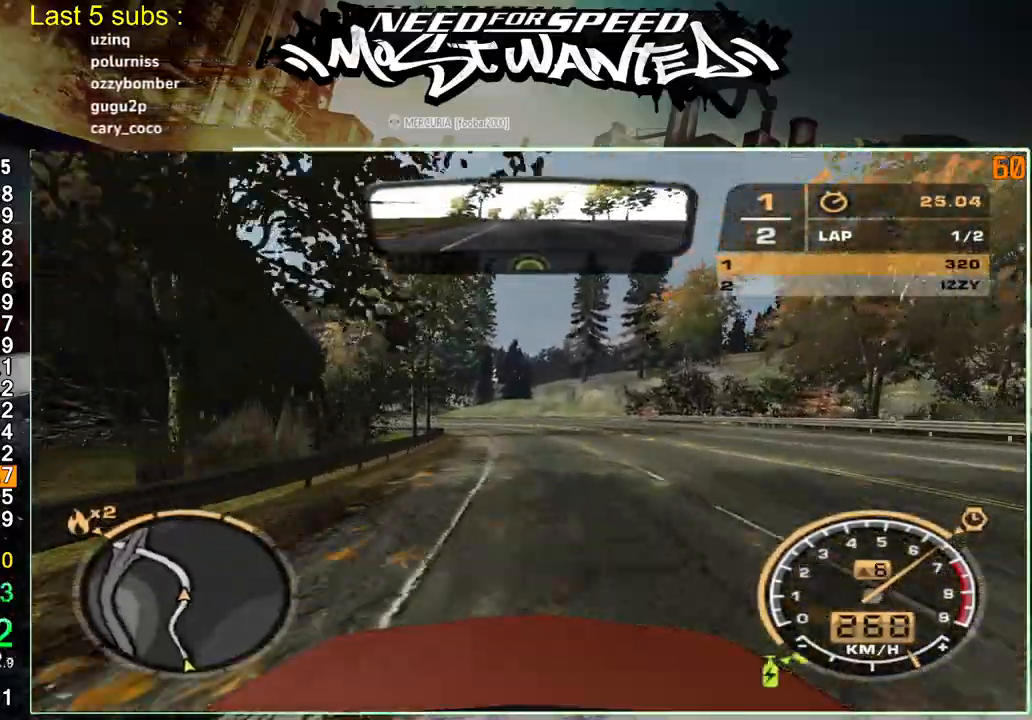
{"buttons": ["R2"], "left_stick": "up", "right_stick": "center", "events": []}
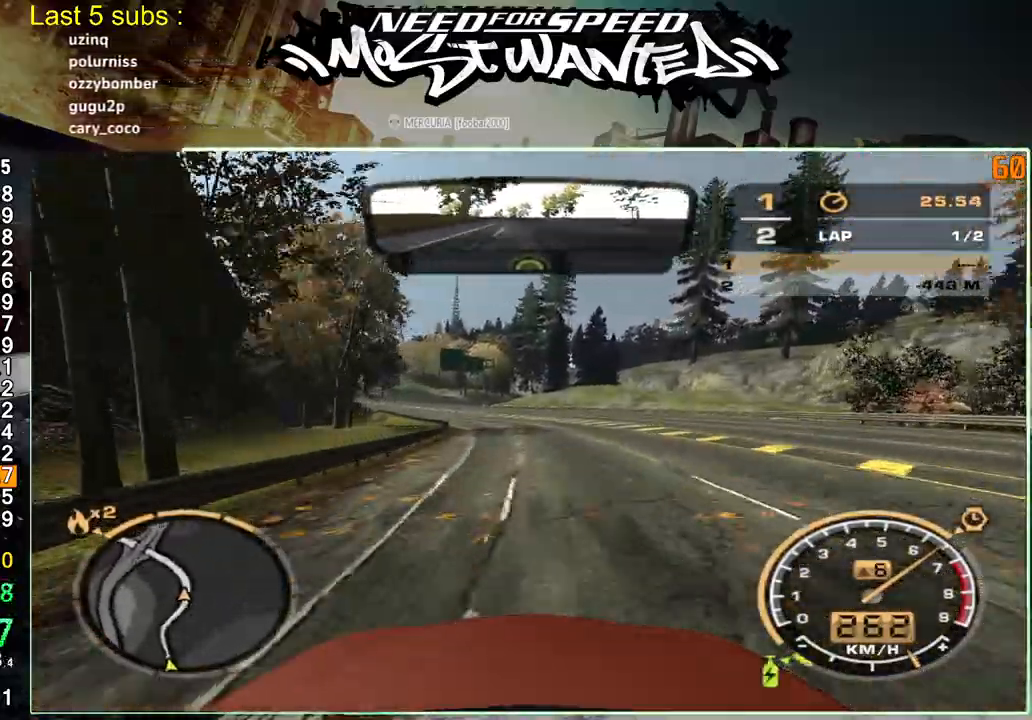
{"buttons": ["R2"], "left_stick": "up", "right_stick": "center", "events": []}
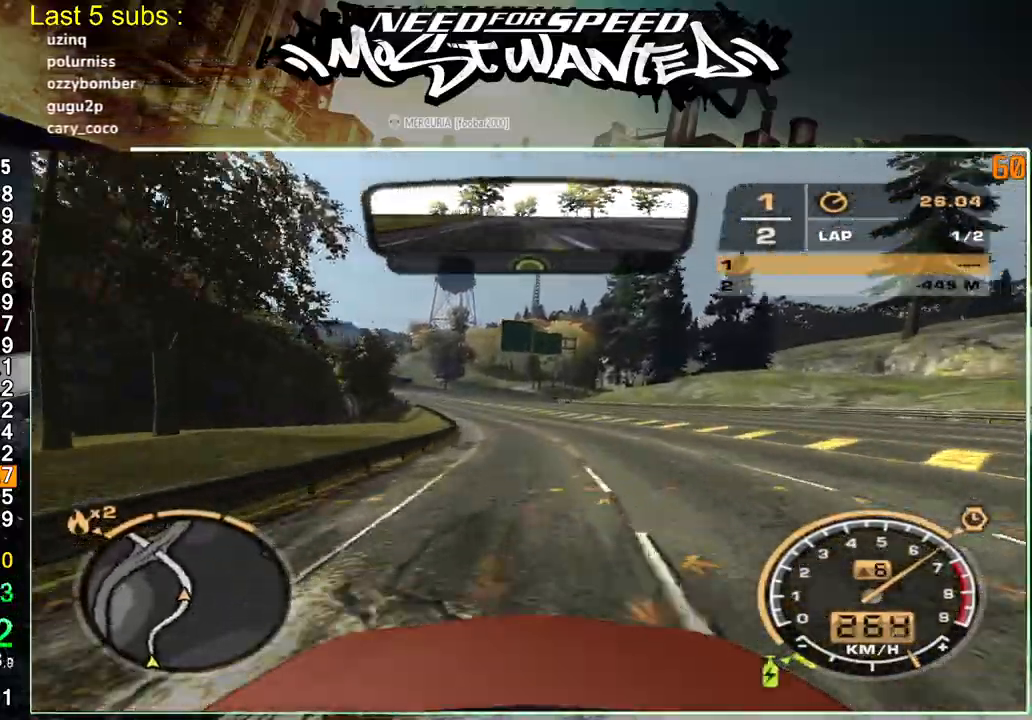
{"buttons": ["R2"], "left_stick": "up", "right_stick": "center", "events": []}
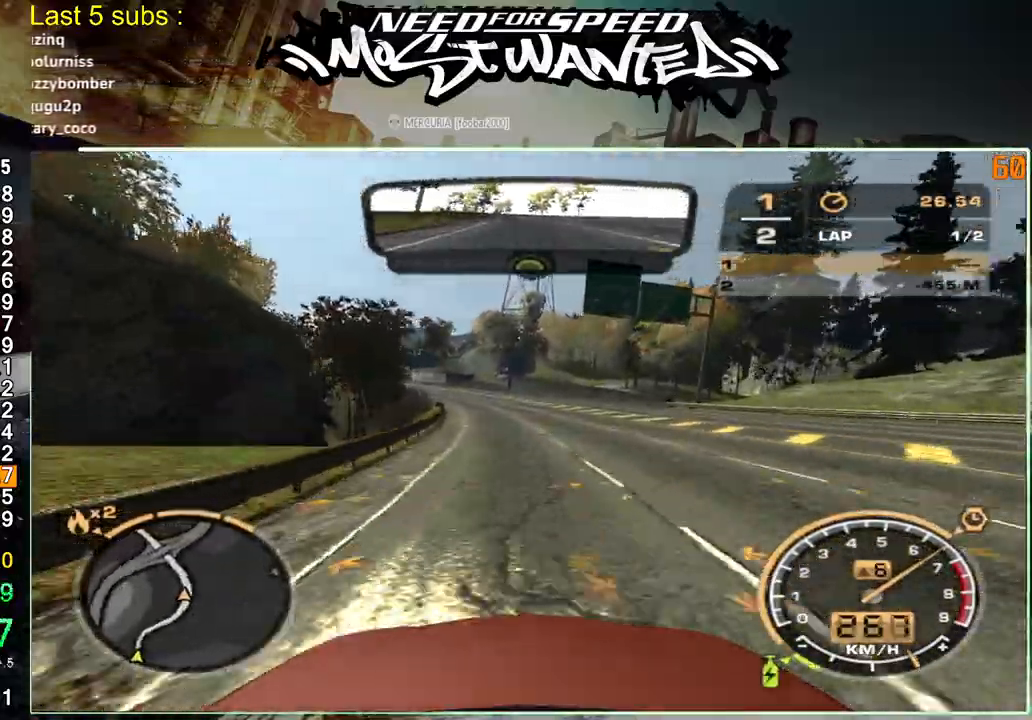
{"buttons": ["R2"], "left_stick": "up", "right_stick": "center", "events": []}
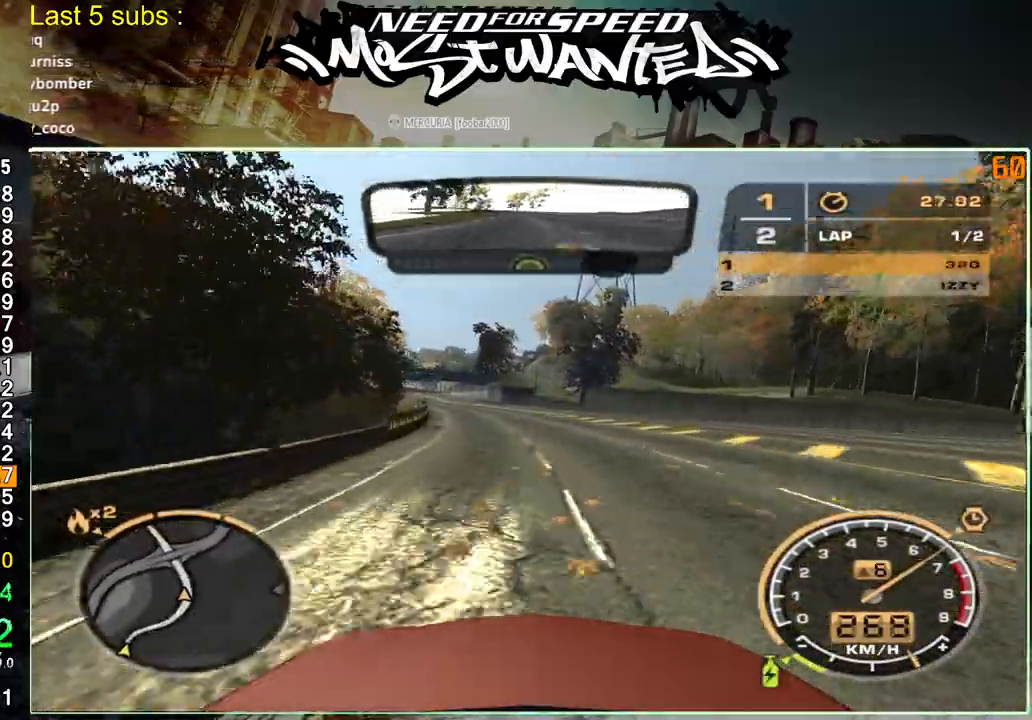
{"buttons": ["R2"], "left_stick": "up", "right_stick": "center", "events": []}
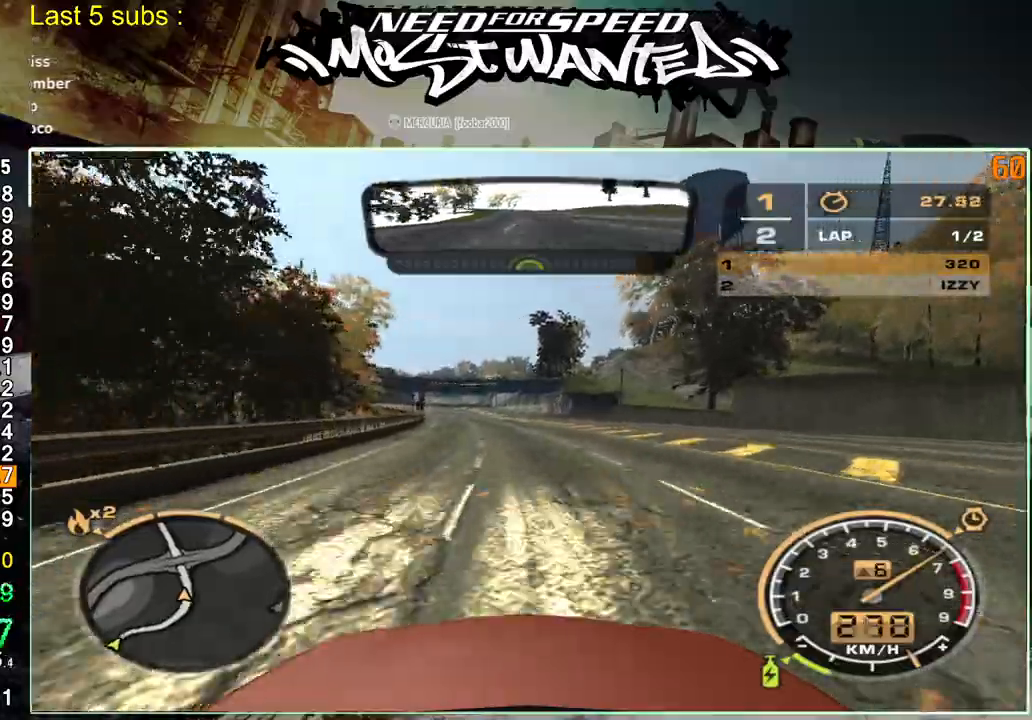
{"buttons": ["R2"], "left_stick": "up", "right_stick": "center", "events": []}
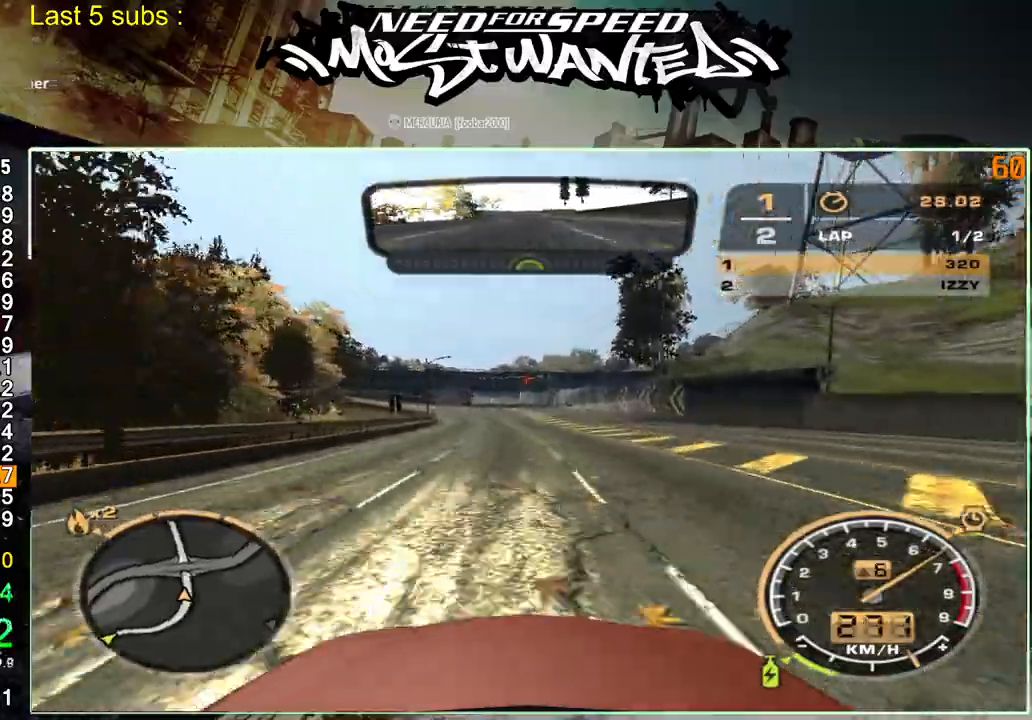
{"buttons": ["R2"], "left_stick": "up", "right_stick": "center", "events": []}
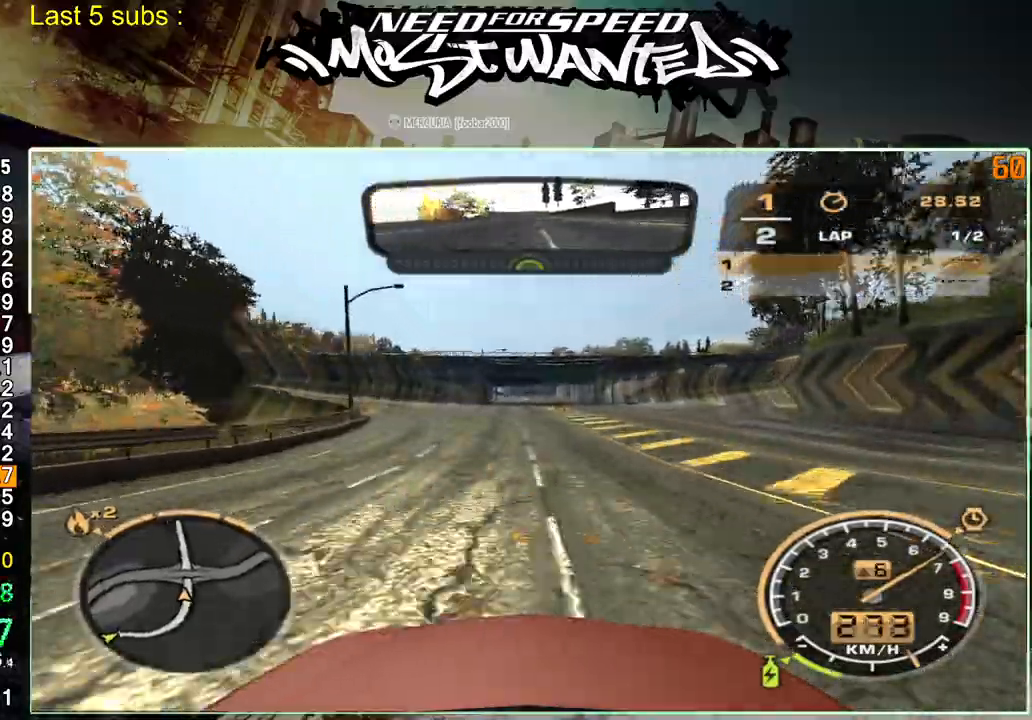
{"buttons": ["R2"], "left_stick": "up", "right_stick": "center", "events": []}
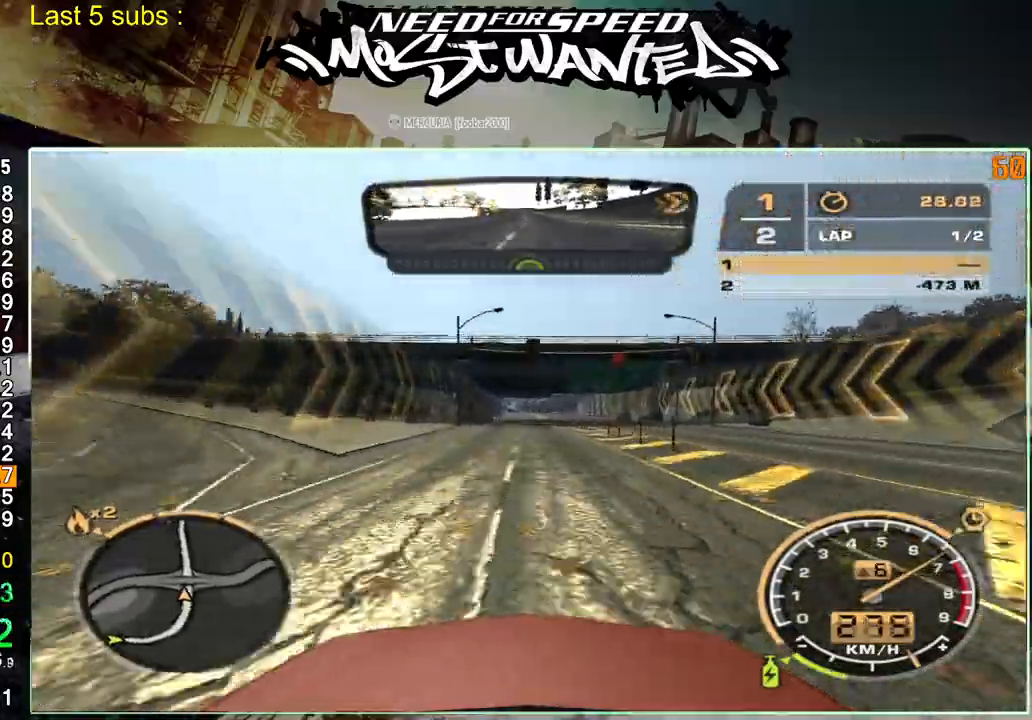
{"buttons": ["L1", "R2"], "left_stick": "up", "right_stick": "center", "events": [[167, "L1", "down"]]}
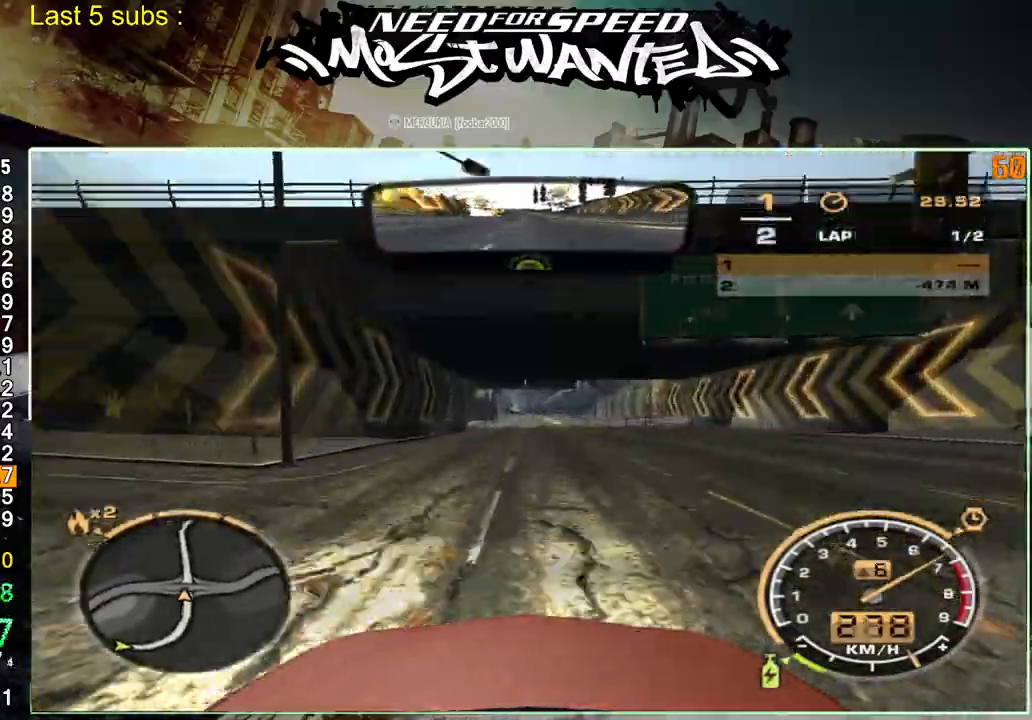
{"buttons": ["R2"], "left_stick": "up", "right_stick": "center", "events": [[467, "L1", "up"]]}
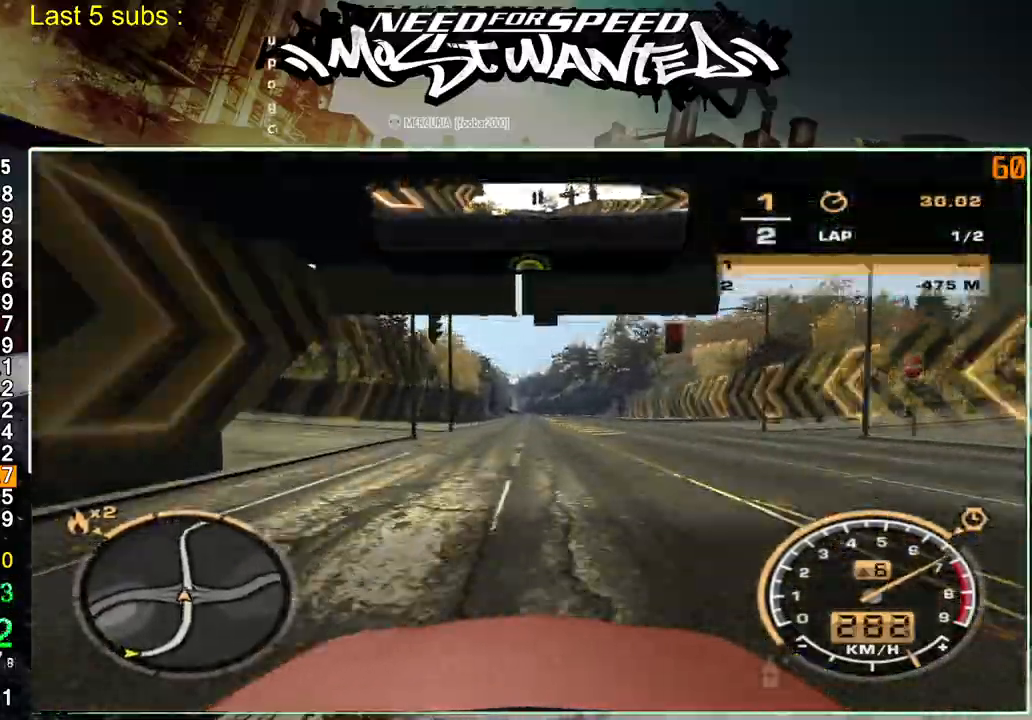
{"buttons": ["R2"], "left_stick": "up", "right_stick": "center", "events": []}
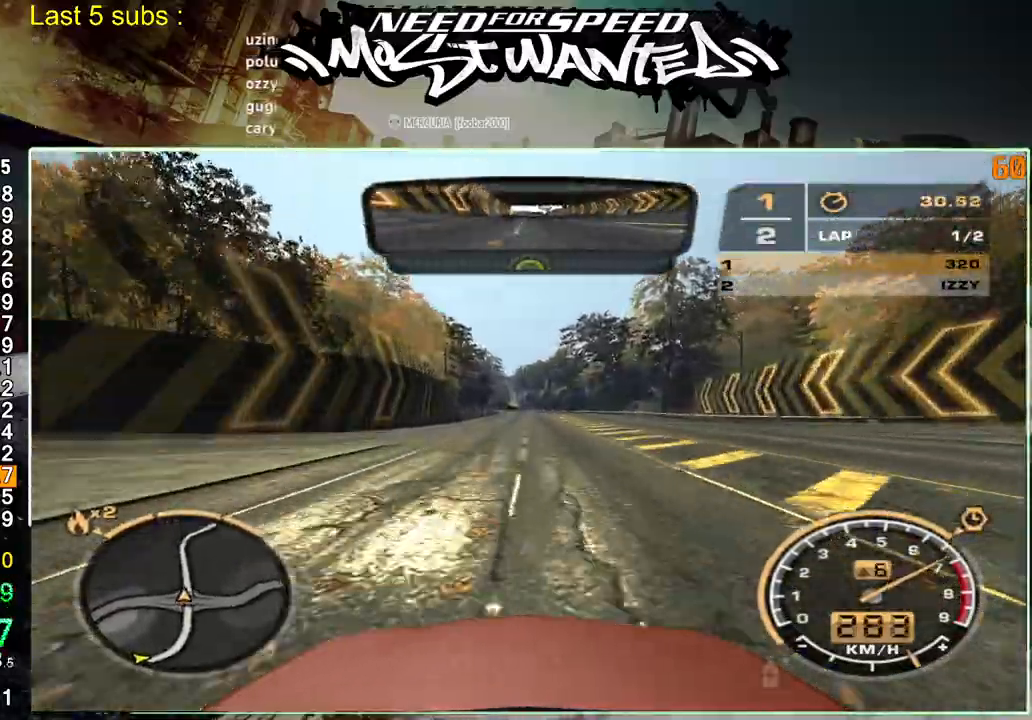
{"buttons": ["R2"], "left_stick": "up", "right_stick": "center", "events": []}
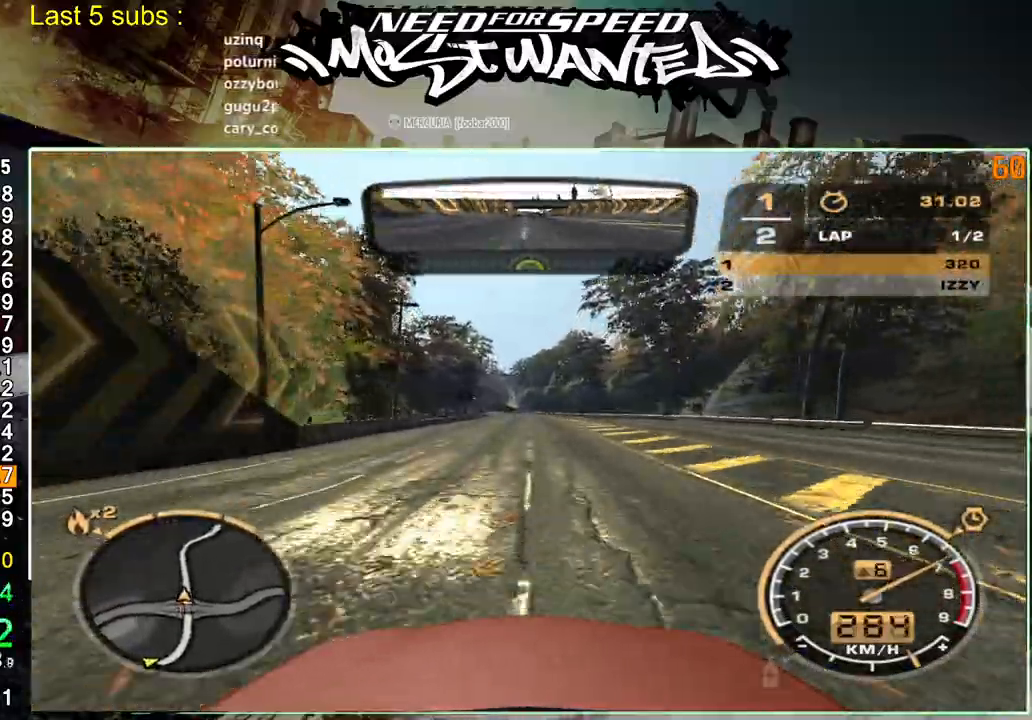
{"buttons": ["R2"], "left_stick": "up", "right_stick": "center", "events": []}
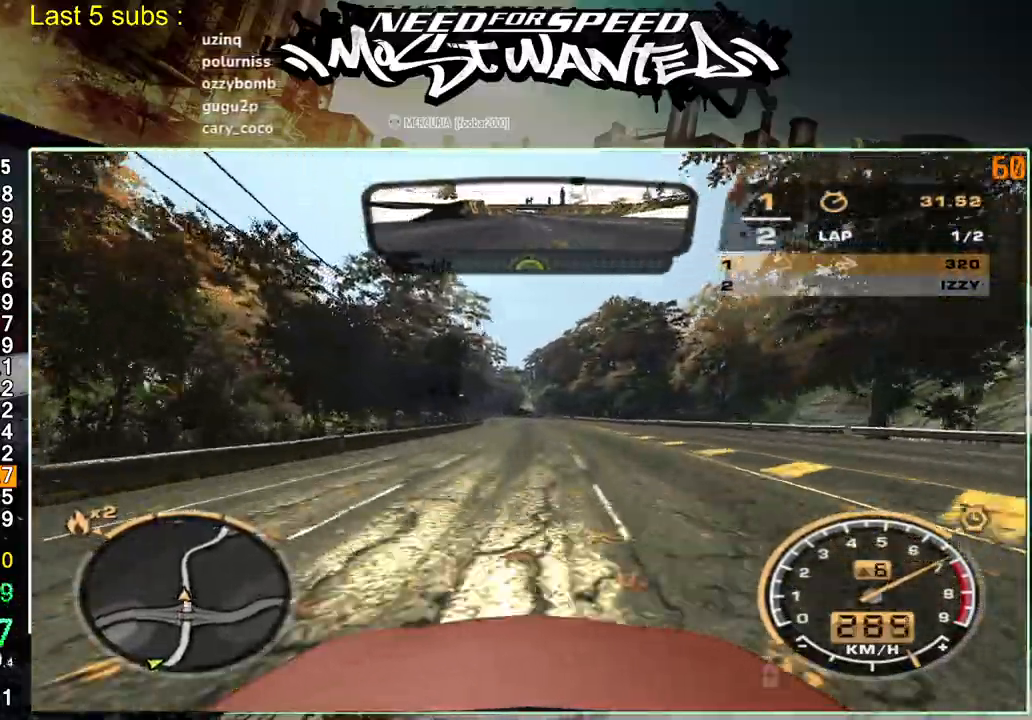
{"buttons": ["R2"], "left_stick": "up", "right_stick": "center", "events": []}
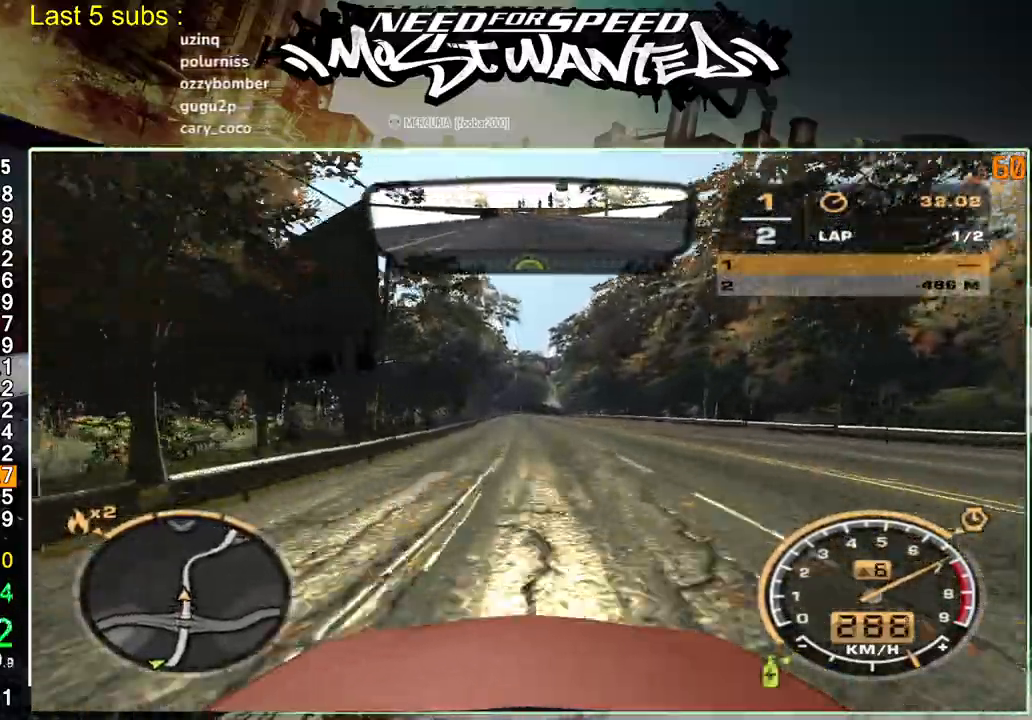
{"buttons": ["R2"], "left_stick": "down-right", "right_stick": "right", "events": [[267, "left_stick", "down-right"], [267, "right_stick", "right"]]}
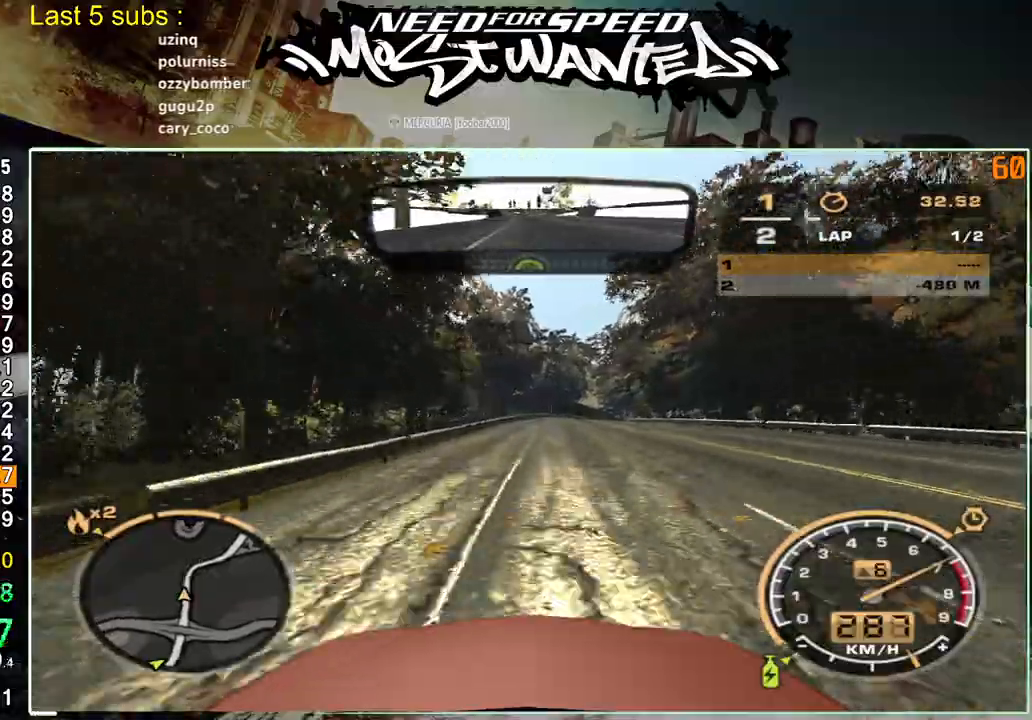
{"buttons": ["R2"], "left_stick": "down-right", "right_stick": "right", "events": []}
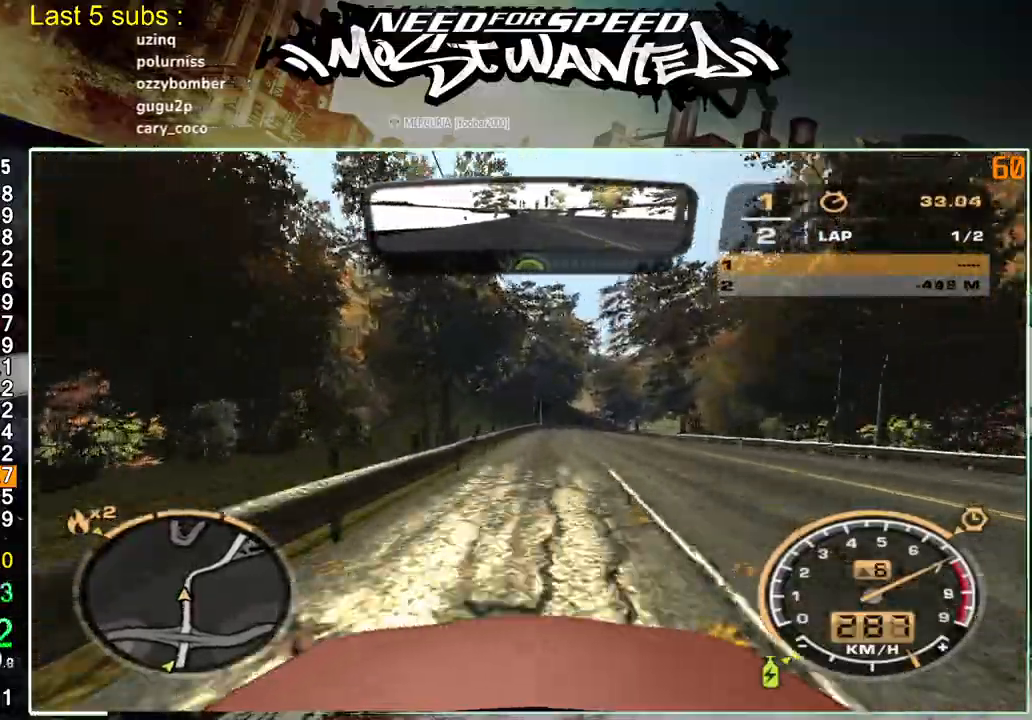
{"buttons": ["R2"], "left_stick": "down-right", "right_stick": "right", "events": []}
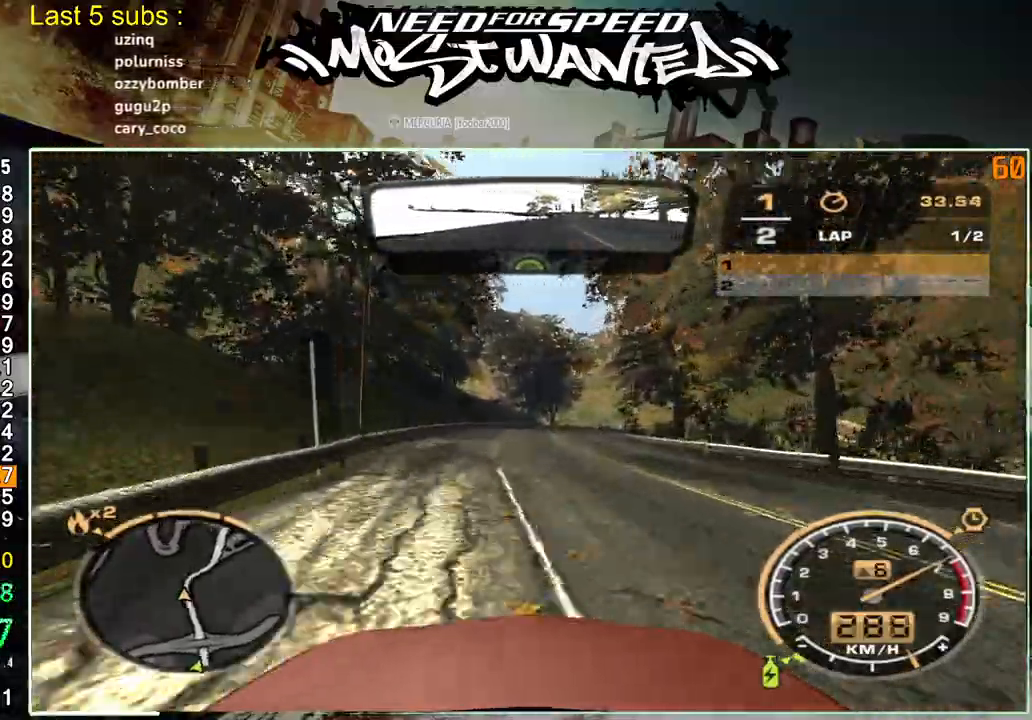
{"buttons": ["R2"], "left_stick": "down-right", "right_stick": "right", "events": []}
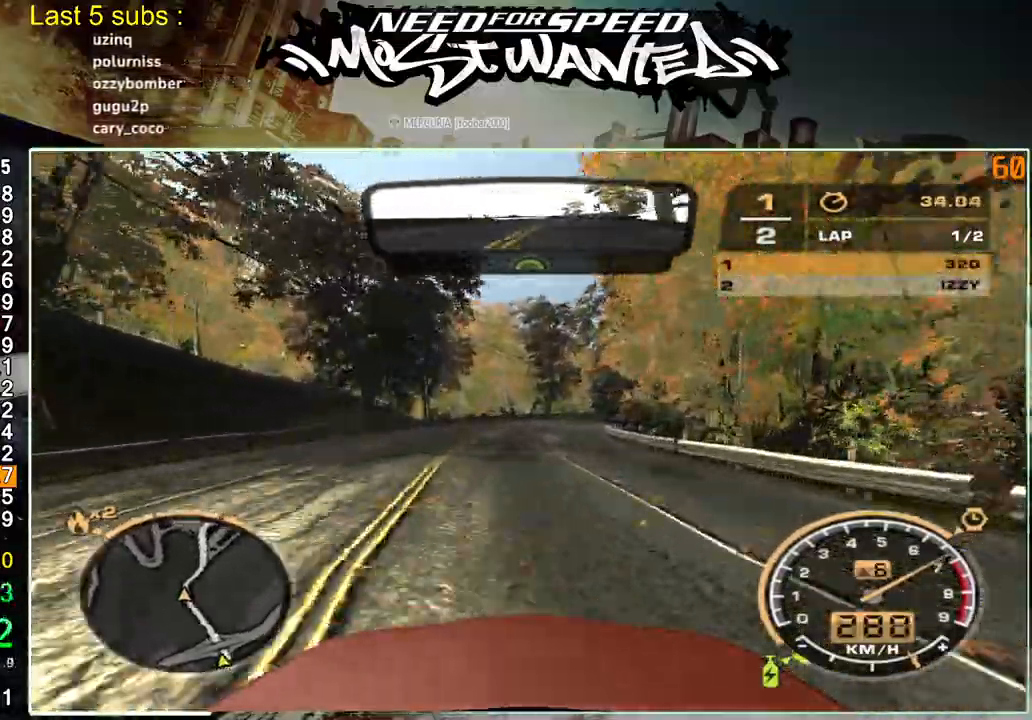
{"buttons": ["R2"], "left_stick": "down-right", "right_stick": "right", "events": []}
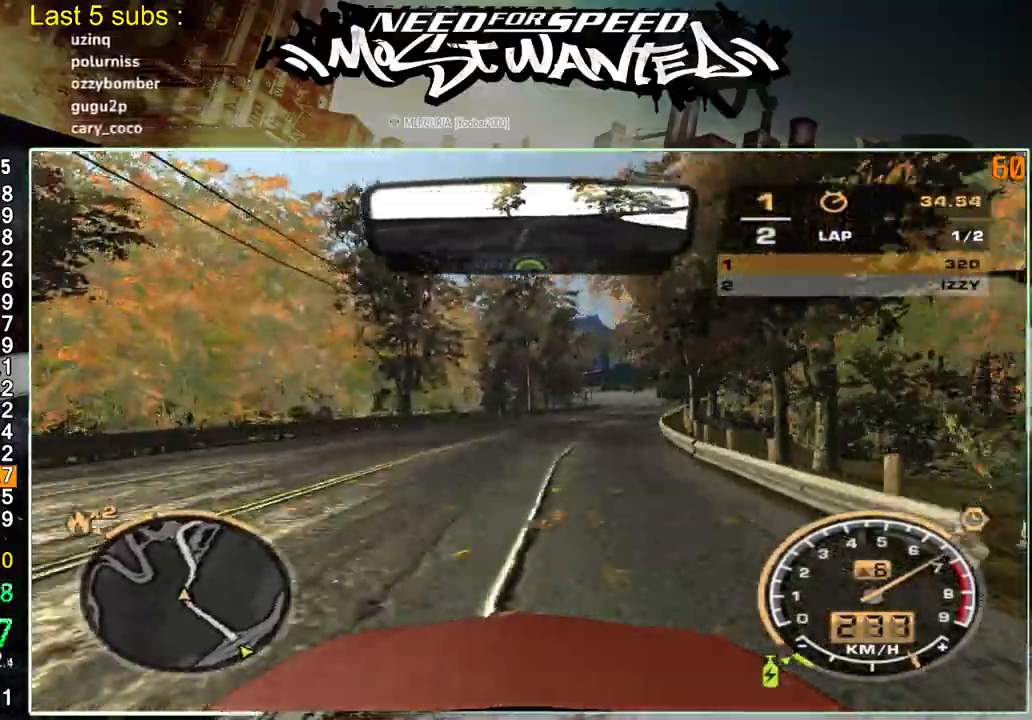
{"buttons": ["R2"], "left_stick": "down-right", "right_stick": "right", "events": []}
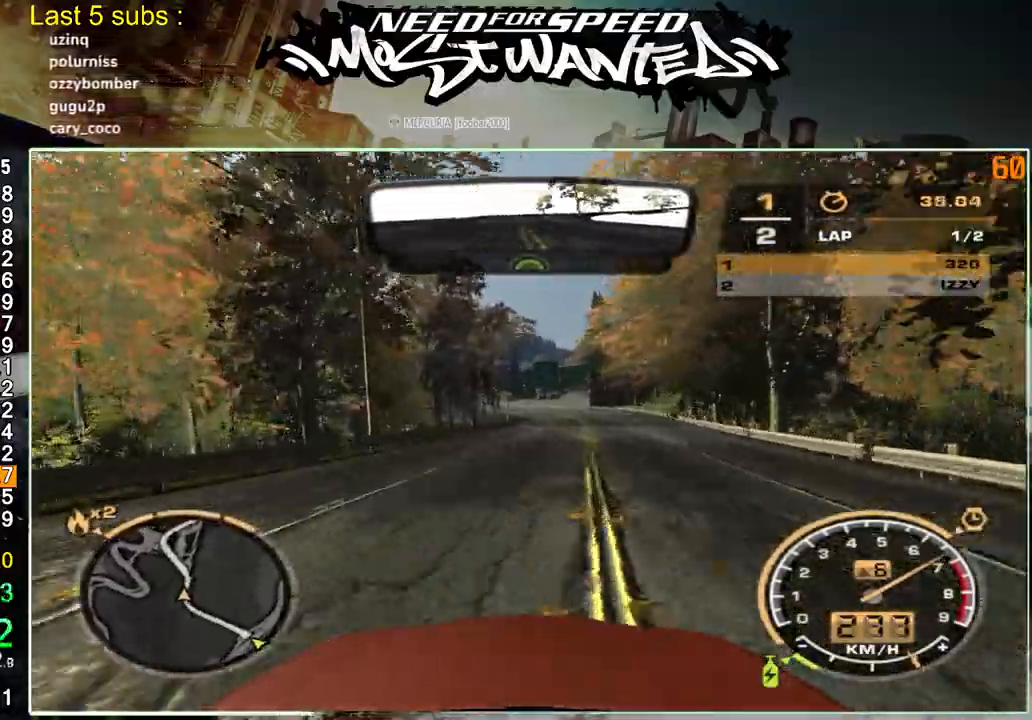
{"buttons": ["R2"], "left_stick": "down-right", "right_stick": "right", "events": []}
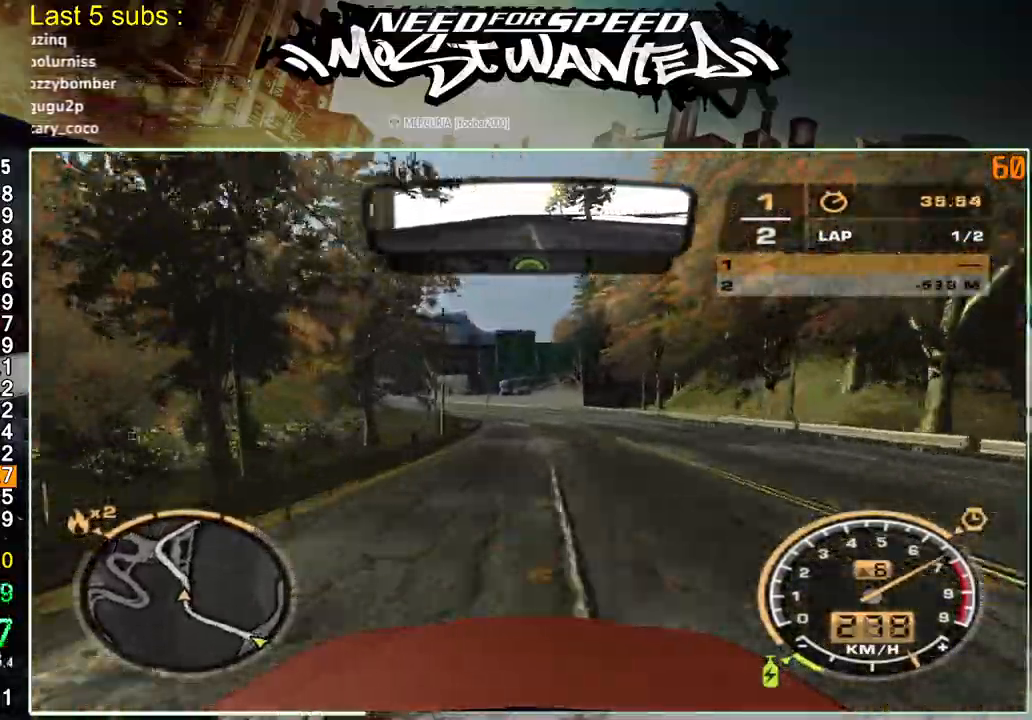
{"buttons": ["R2"], "left_stick": "down-right", "right_stick": "right", "events": []}
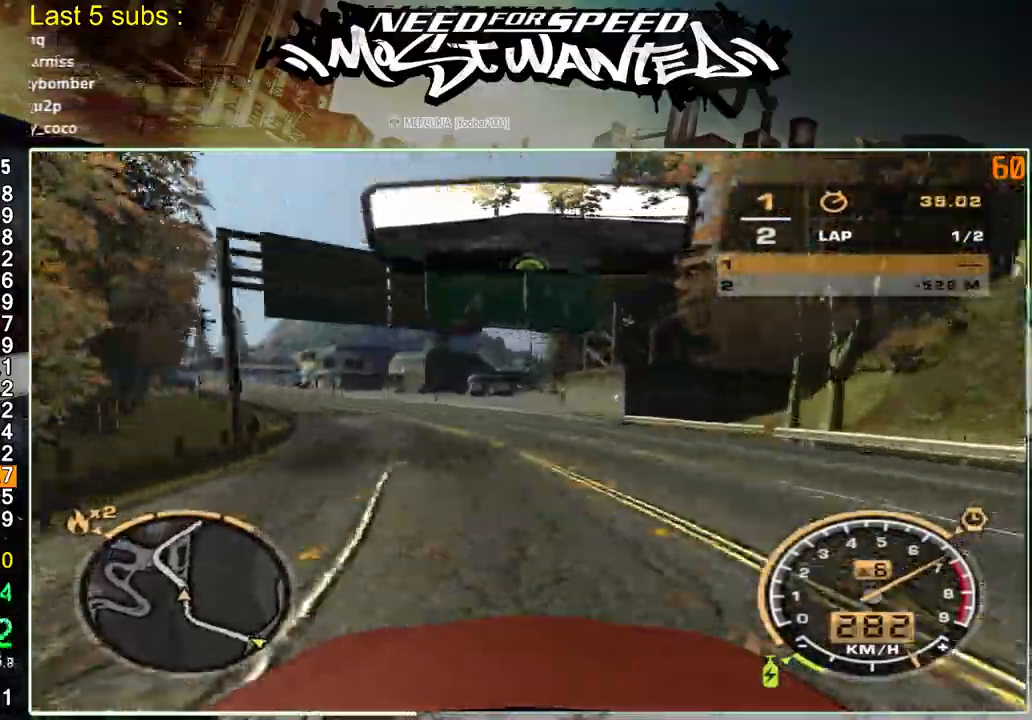
{"buttons": ["R2"], "left_stick": "down-right", "right_stick": "right", "events": []}
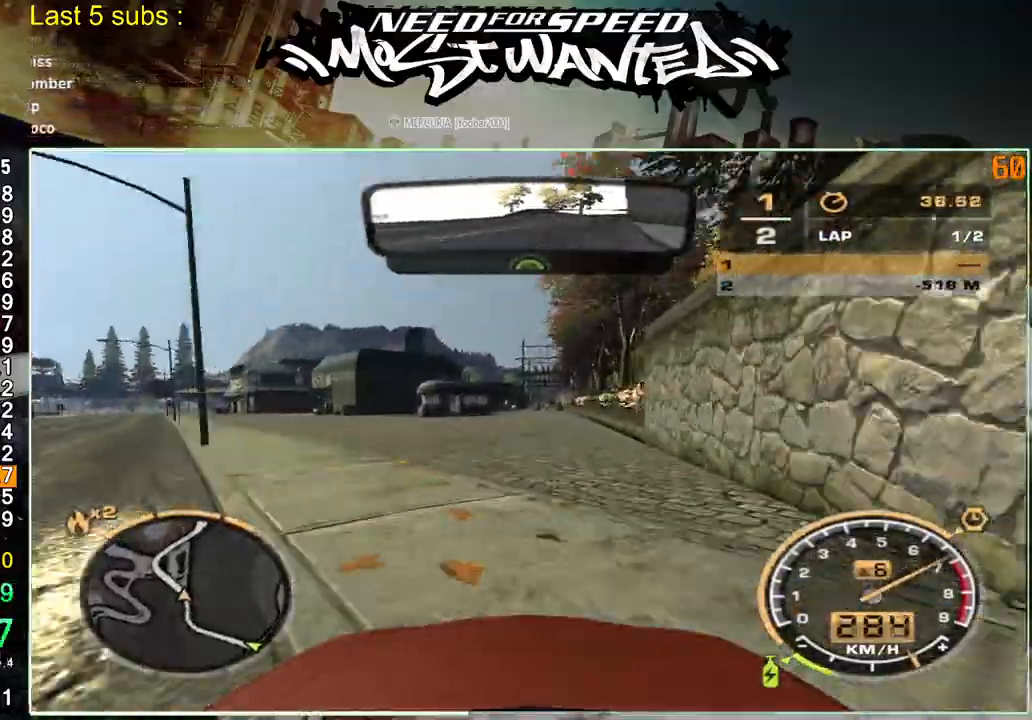
{"buttons": ["R2"], "left_stick": "down-right", "right_stick": "right", "events": []}